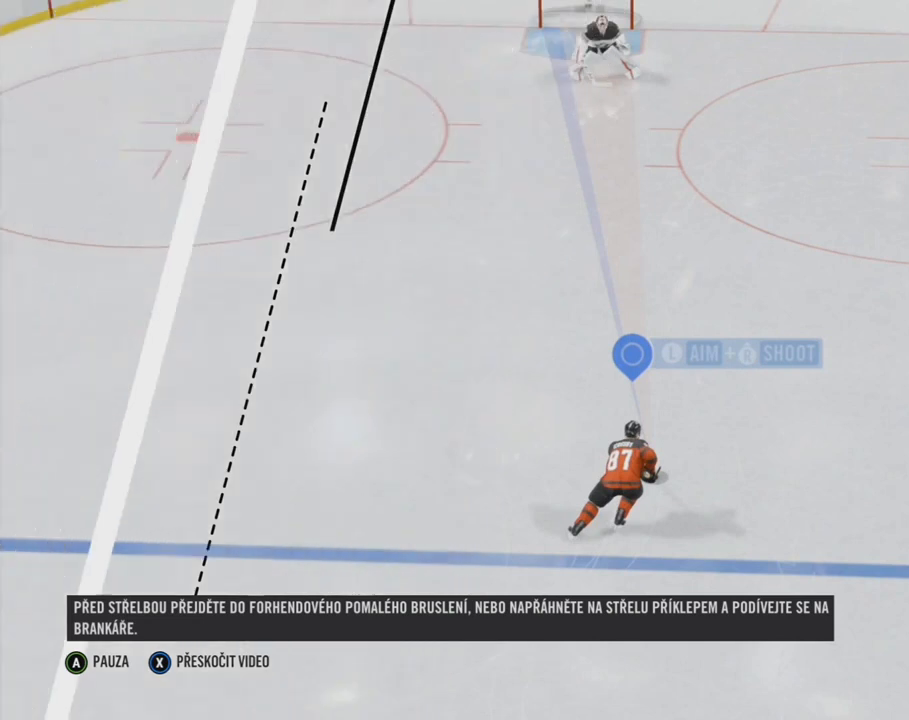
Gameplay with a controller (Xbox layout); each line is a JSON object with the inputs held at the frame after it. "events" lists button and stick changes between this image and that frame as [ms after this image, input, new state], when the widget could be followed in between. Not read: L2 L3 R2 R3.
{"buttons": [], "left_stick": "center", "right_stick": "center", "events": []}
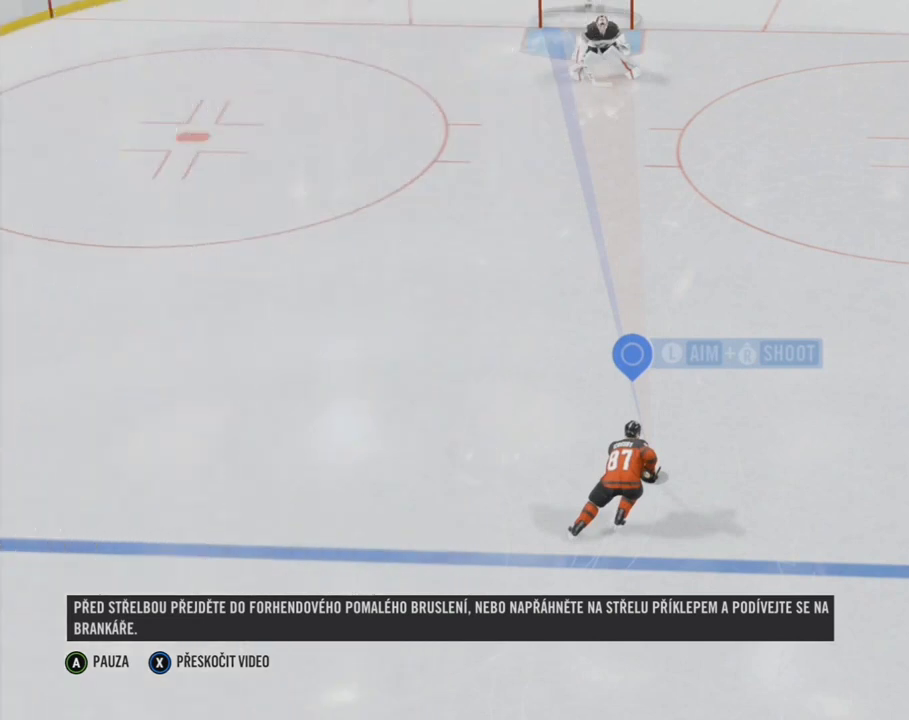
{"buttons": [], "left_stick": "center", "right_stick": "center", "events": []}
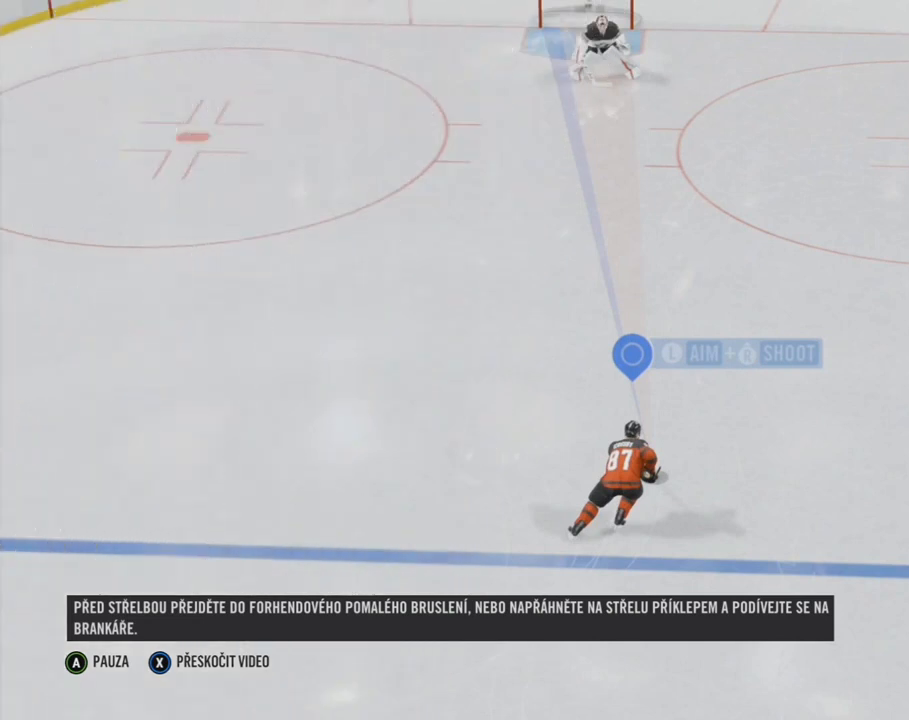
{"buttons": [], "left_stick": "center", "right_stick": "center", "events": []}
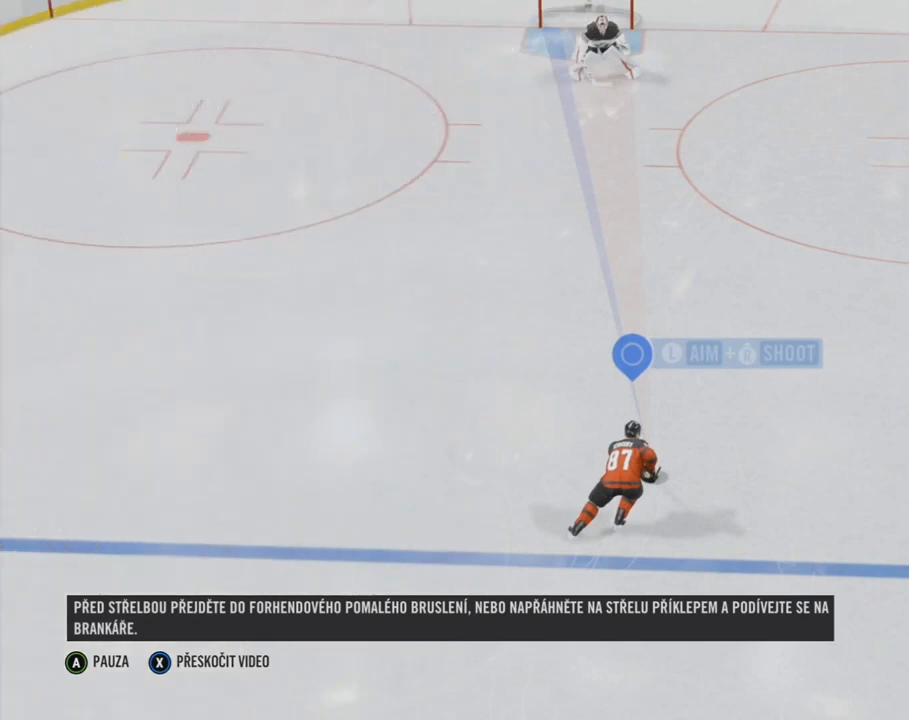
{"buttons": [], "left_stick": "center", "right_stick": "center", "events": []}
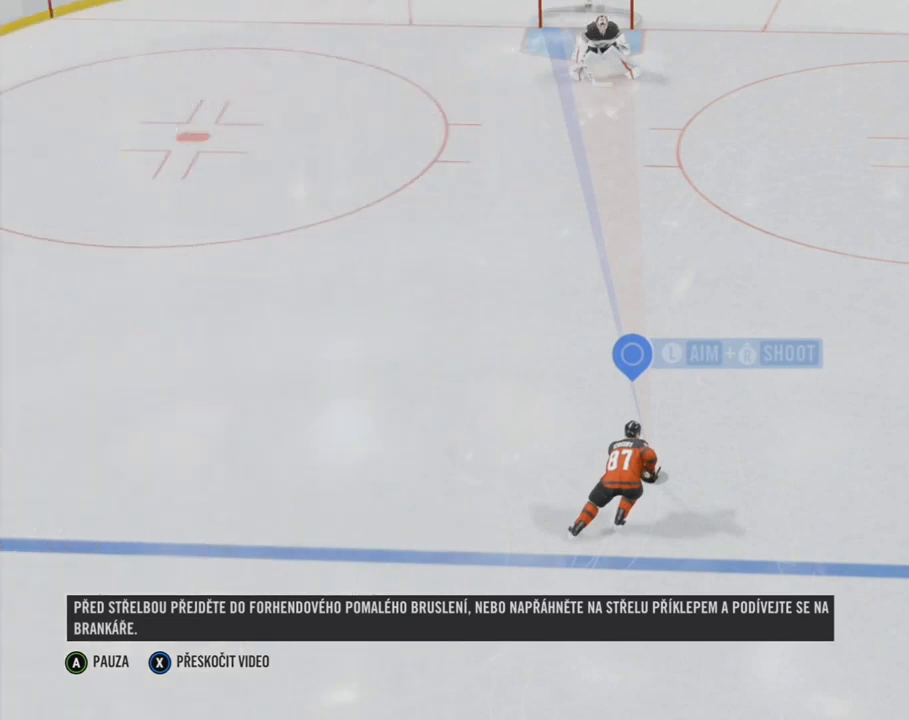
{"buttons": [], "left_stick": "center", "right_stick": "center", "events": []}
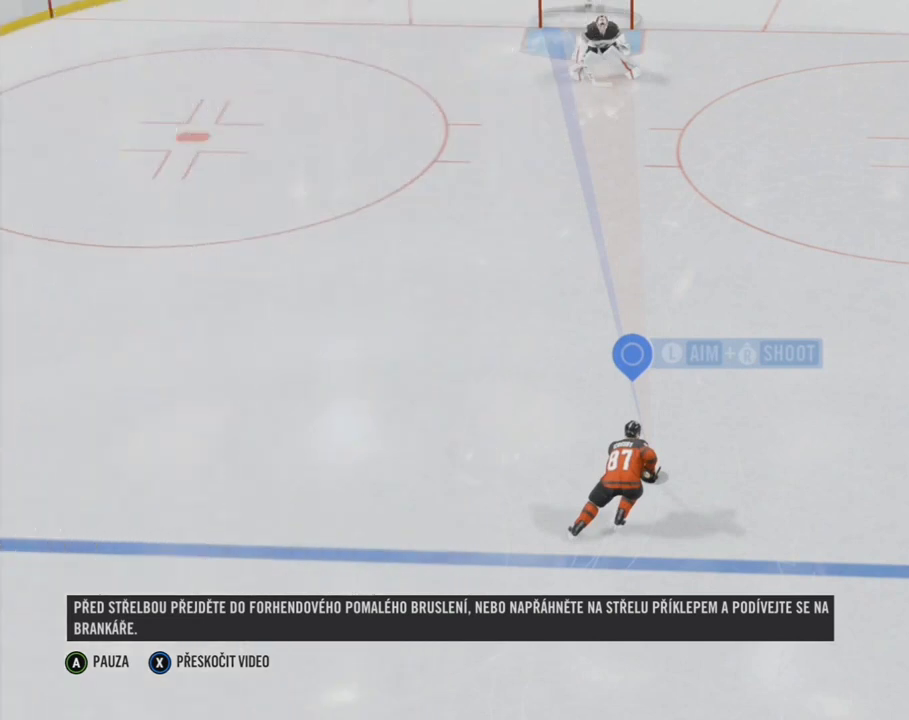
{"buttons": [], "left_stick": "center", "right_stick": "center", "events": []}
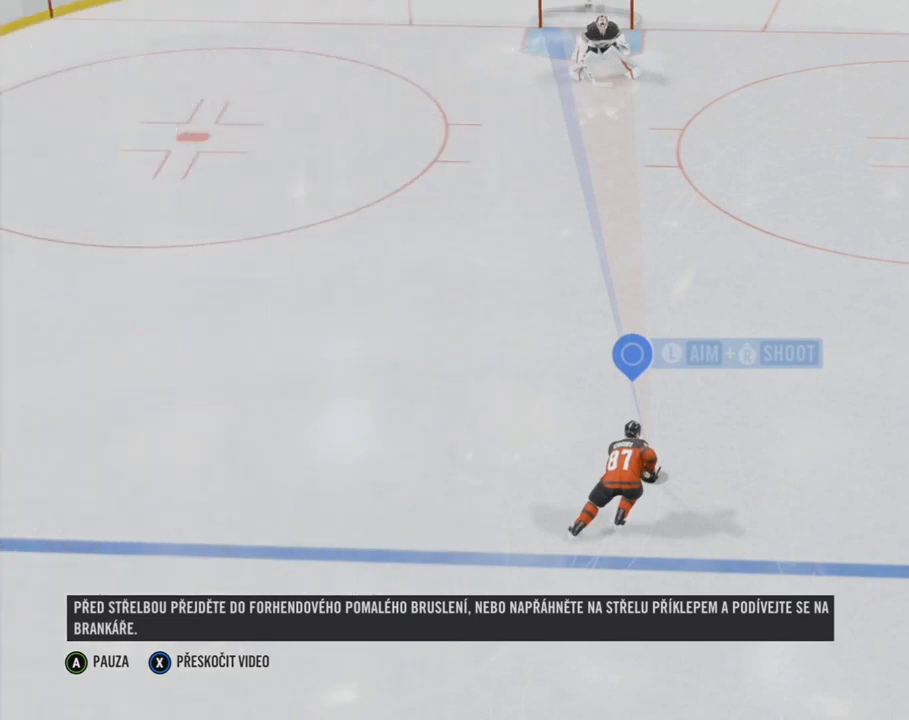
{"buttons": [], "left_stick": "center", "right_stick": "center", "events": []}
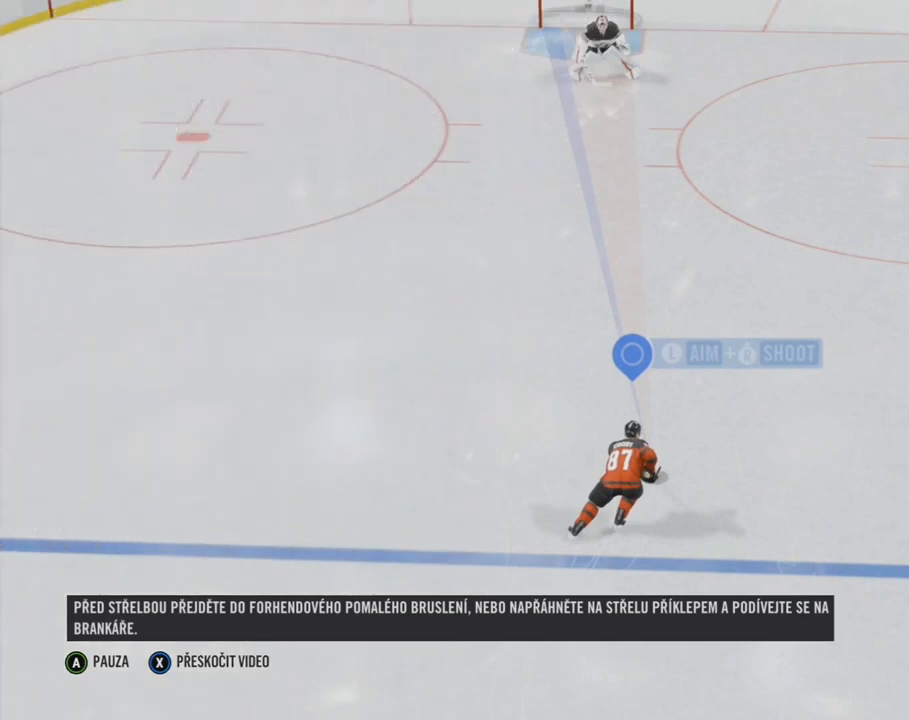
{"buttons": [], "left_stick": "center", "right_stick": "center", "events": []}
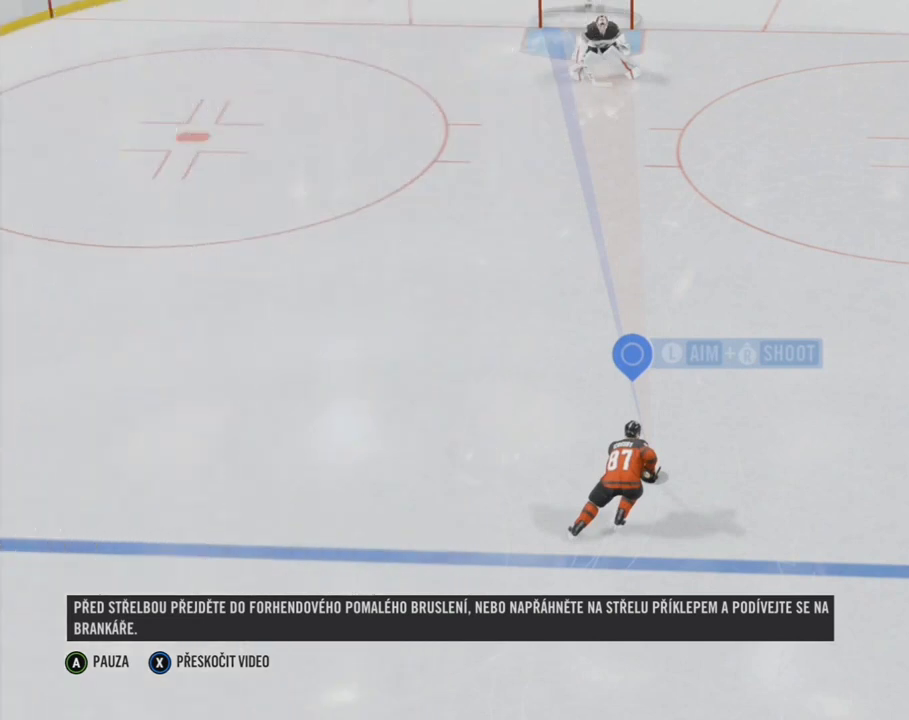
{"buttons": [], "left_stick": "center", "right_stick": "left", "events": [[333, "right_stick", "left"]]}
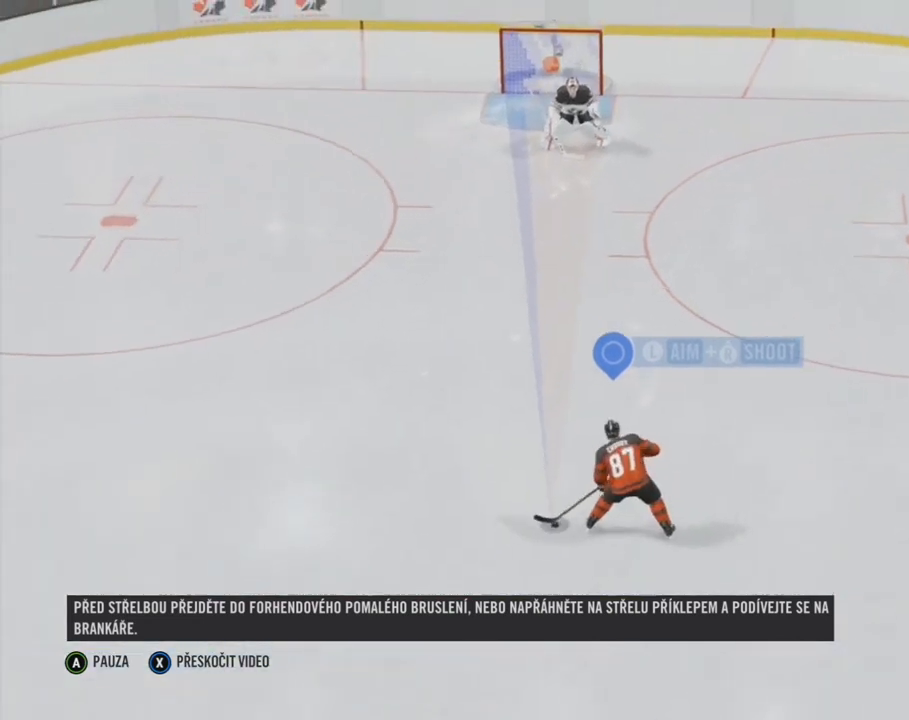
{"buttons": [], "left_stick": "center", "right_stick": "up-left", "events": [[500, "right_stick", "up-left"]]}
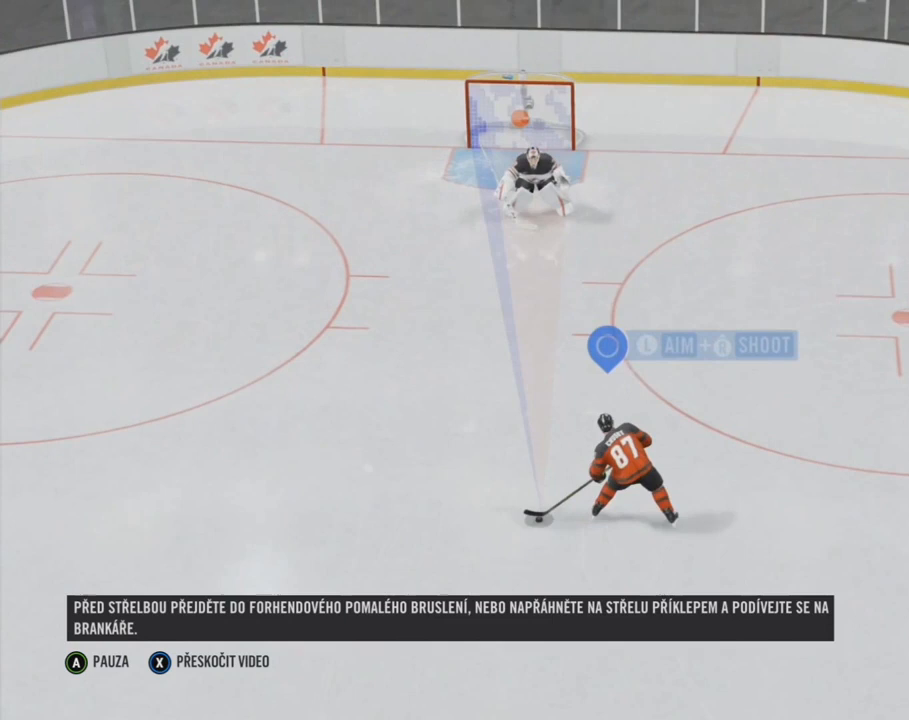
{"buttons": [], "left_stick": "center", "right_stick": "up-left", "events": []}
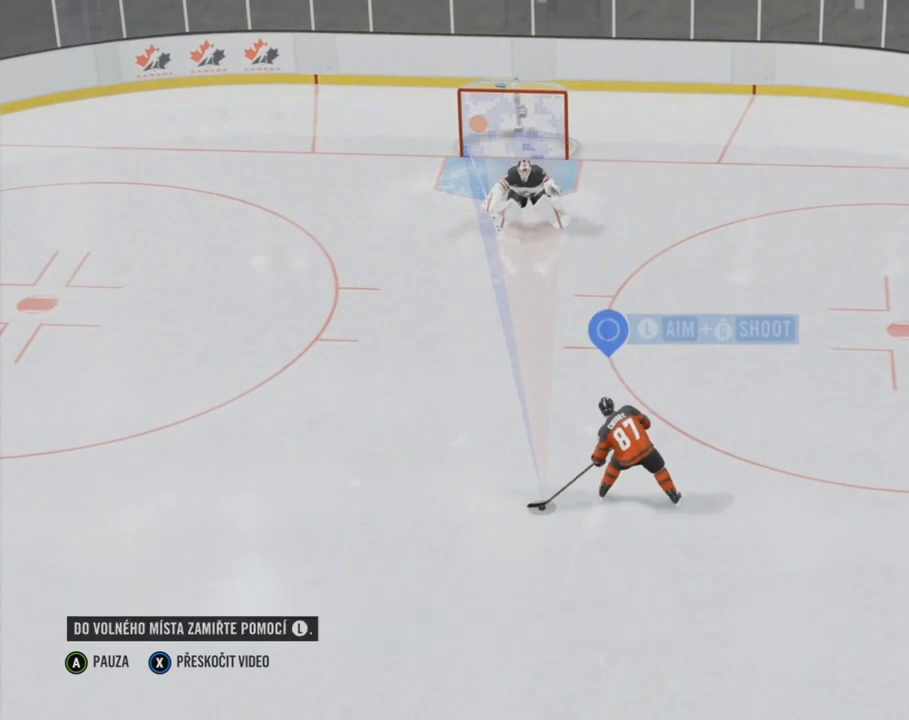
{"buttons": [], "left_stick": "center", "right_stick": "up-left", "events": []}
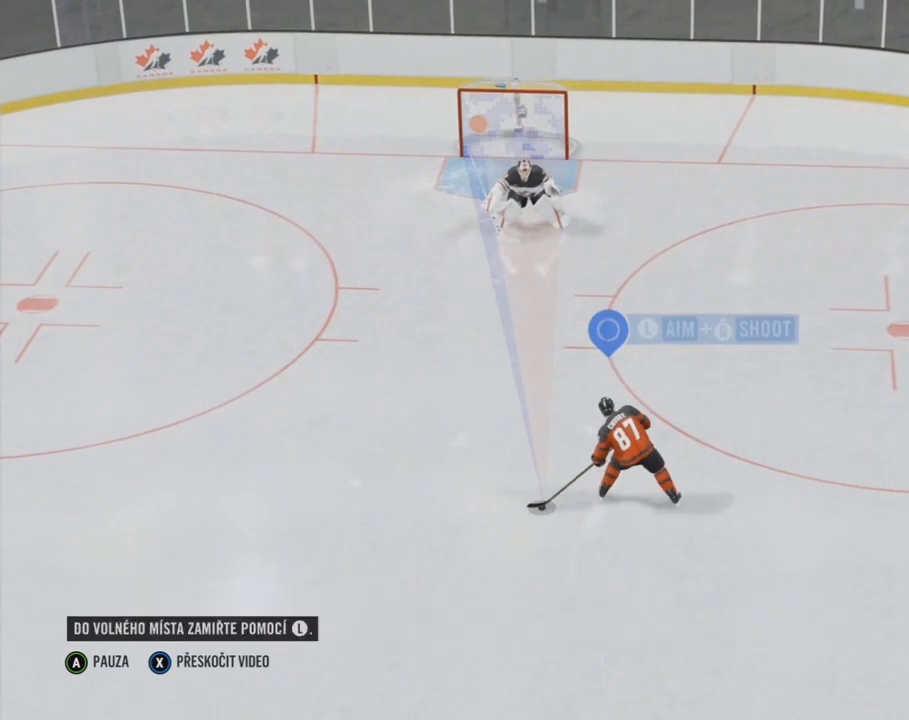
{"buttons": [], "left_stick": "center", "right_stick": "up-left", "events": []}
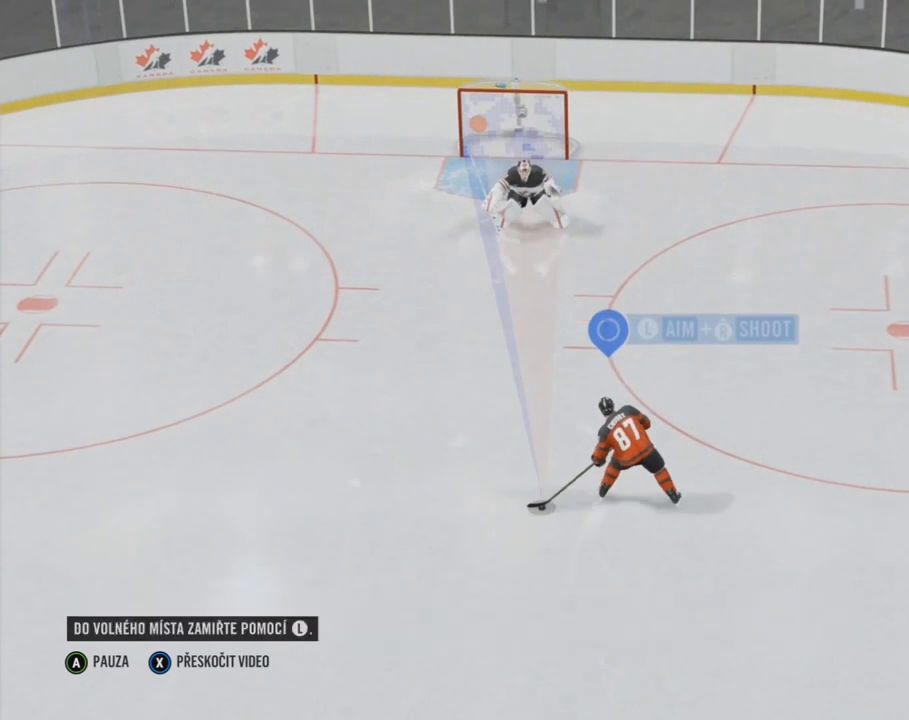
{"buttons": [], "left_stick": "center", "right_stick": "up-left", "events": []}
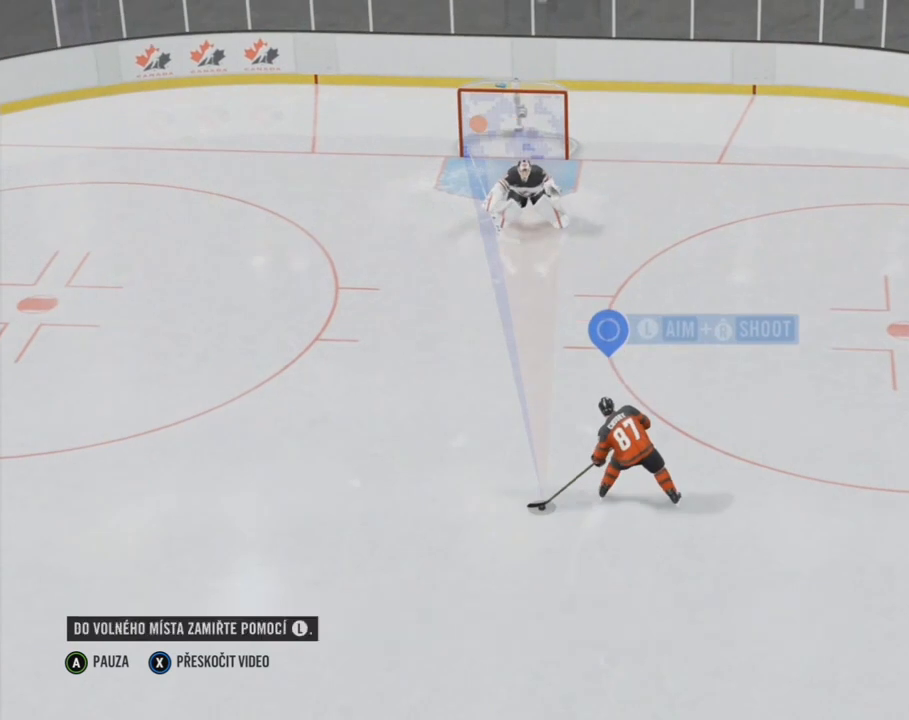
{"buttons": [], "left_stick": "center", "right_stick": "up-left", "events": []}
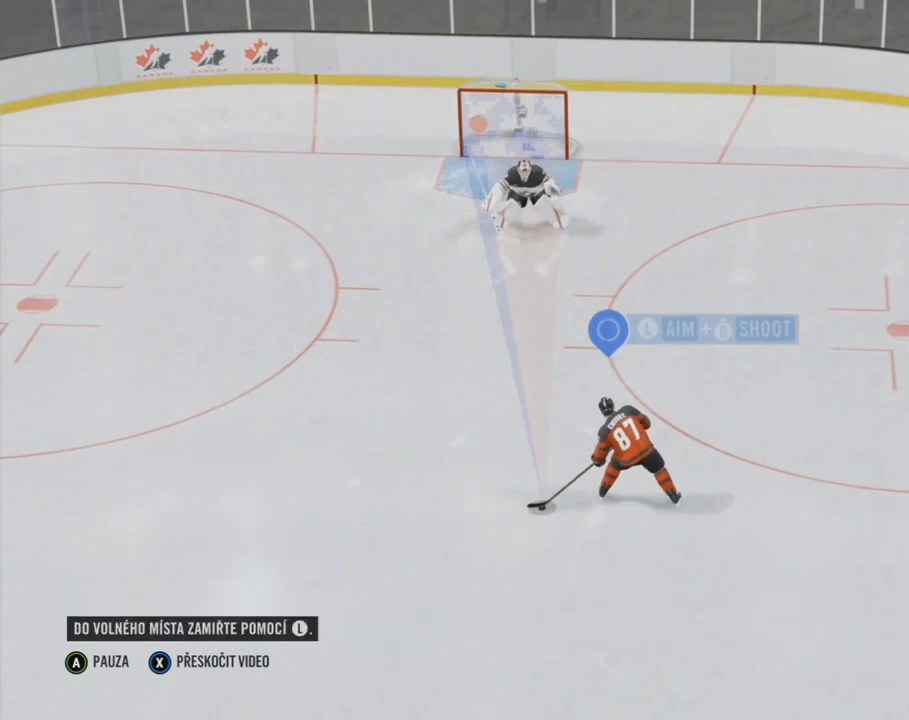
{"buttons": [], "left_stick": "up-left", "right_stick": "up-left", "events": [[417, "left_stick", "up-left"]]}
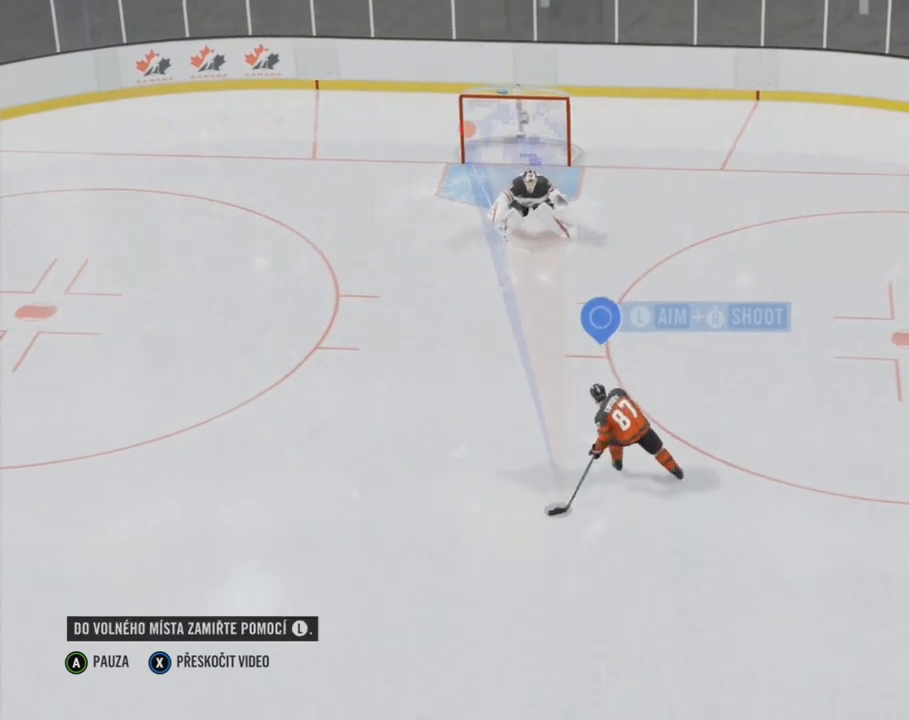
{"buttons": [], "left_stick": "up-left", "right_stick": "up-left", "events": []}
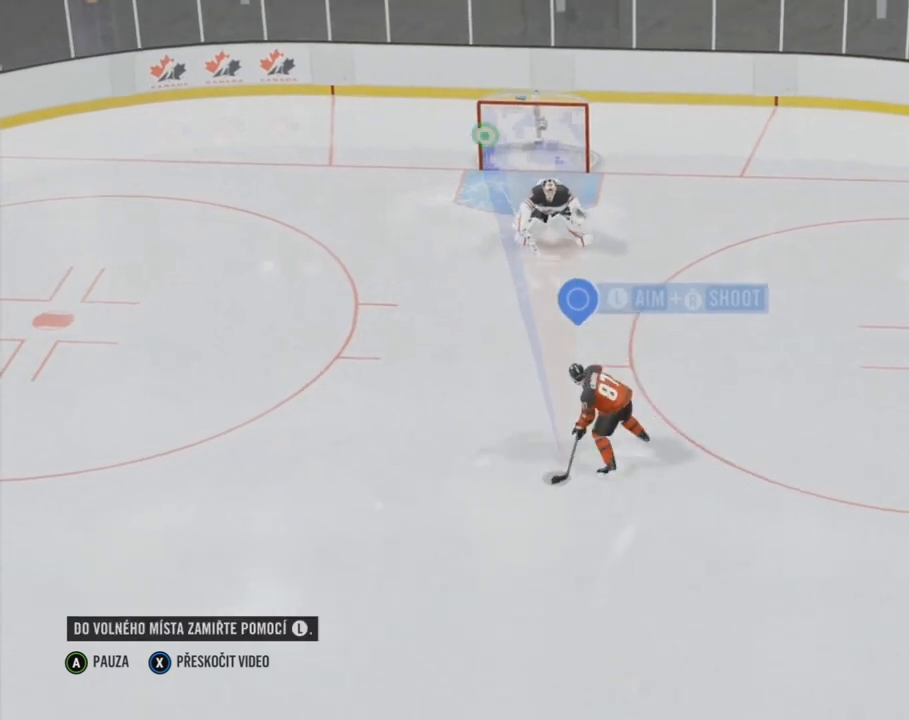
{"buttons": [], "left_stick": "up-left", "right_stick": "up-left", "events": []}
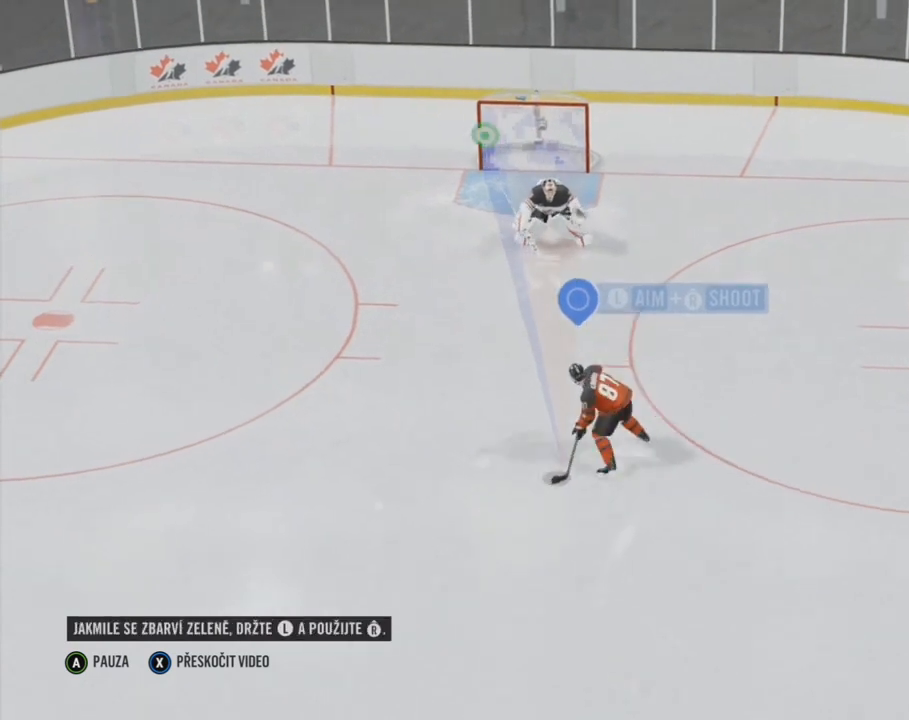
{"buttons": [], "left_stick": "up-left", "right_stick": "up-left", "events": []}
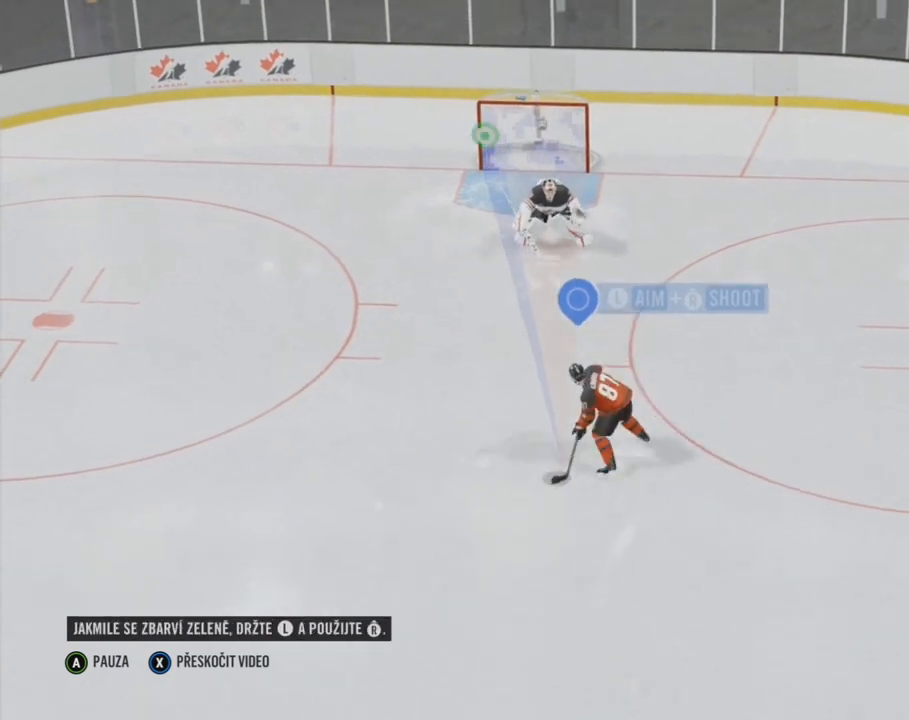
{"buttons": [], "left_stick": "up-left", "right_stick": "up-left", "events": []}
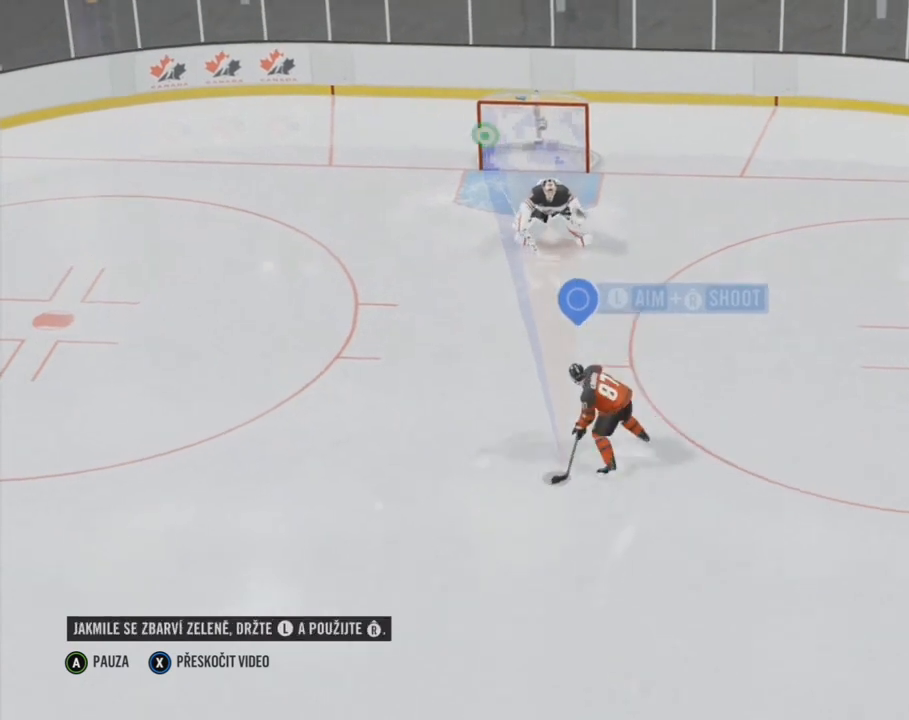
{"buttons": [], "left_stick": "up-left", "right_stick": "up-left", "events": []}
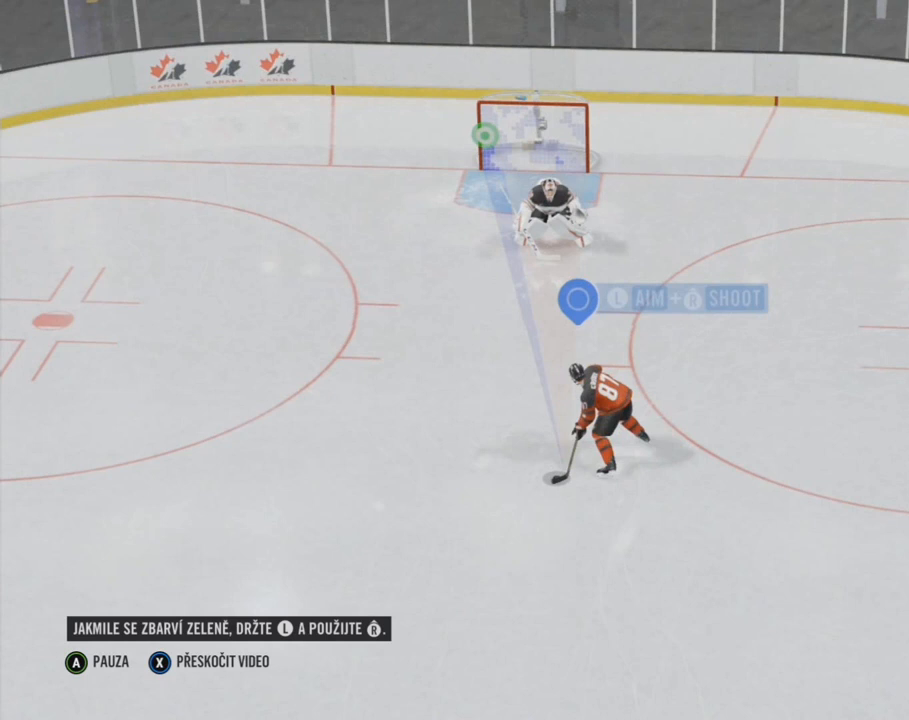
{"buttons": [], "left_stick": "up-left", "right_stick": "up-left", "events": []}
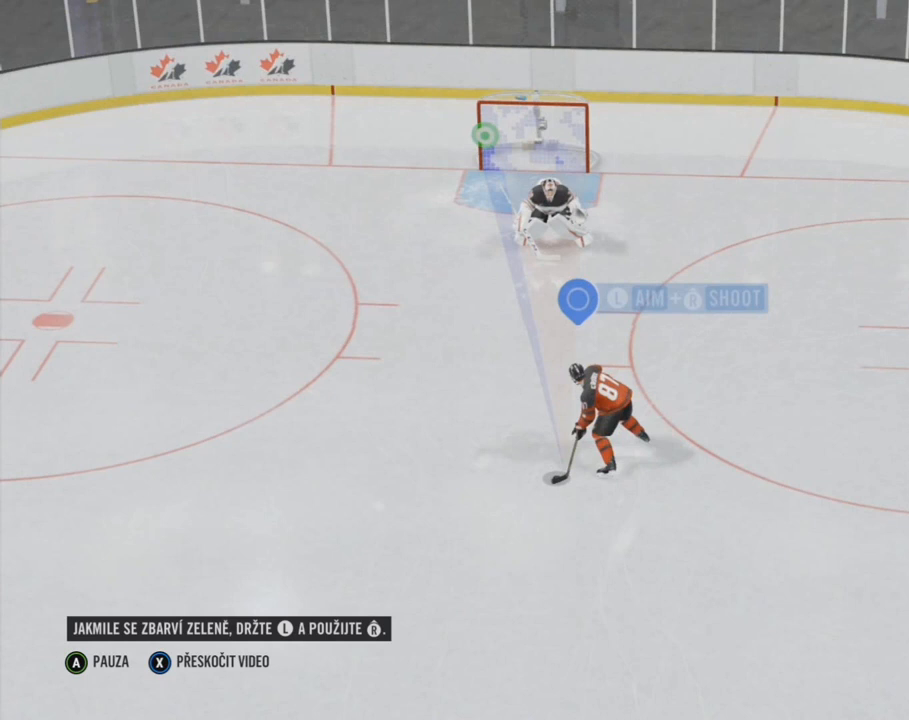
{"buttons": [], "left_stick": "up-left", "right_stick": "up-left", "events": []}
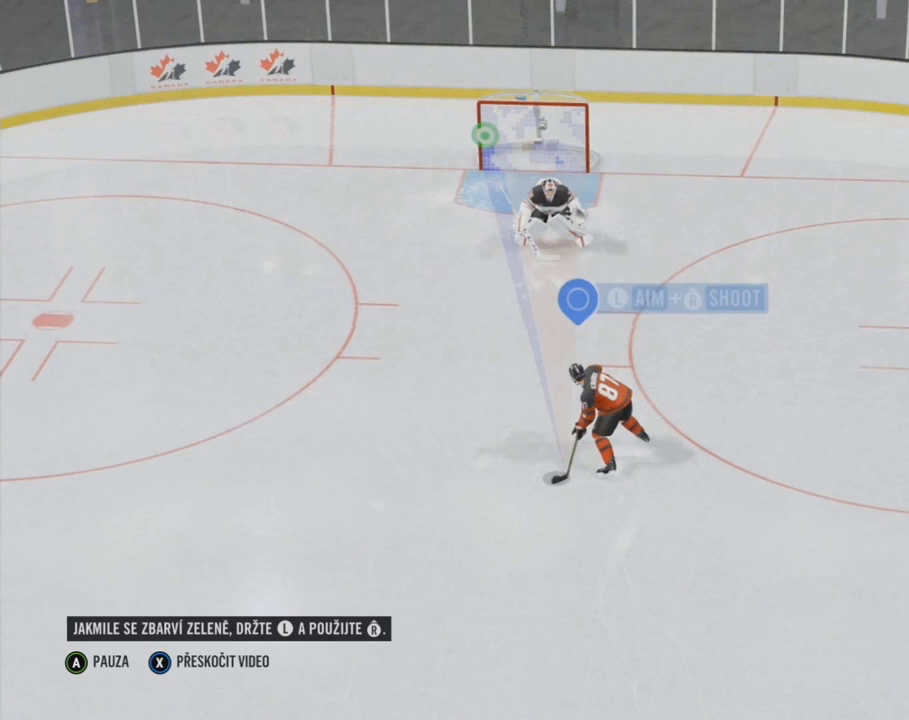
{"buttons": [], "left_stick": "up-left", "right_stick": "up-left", "events": []}
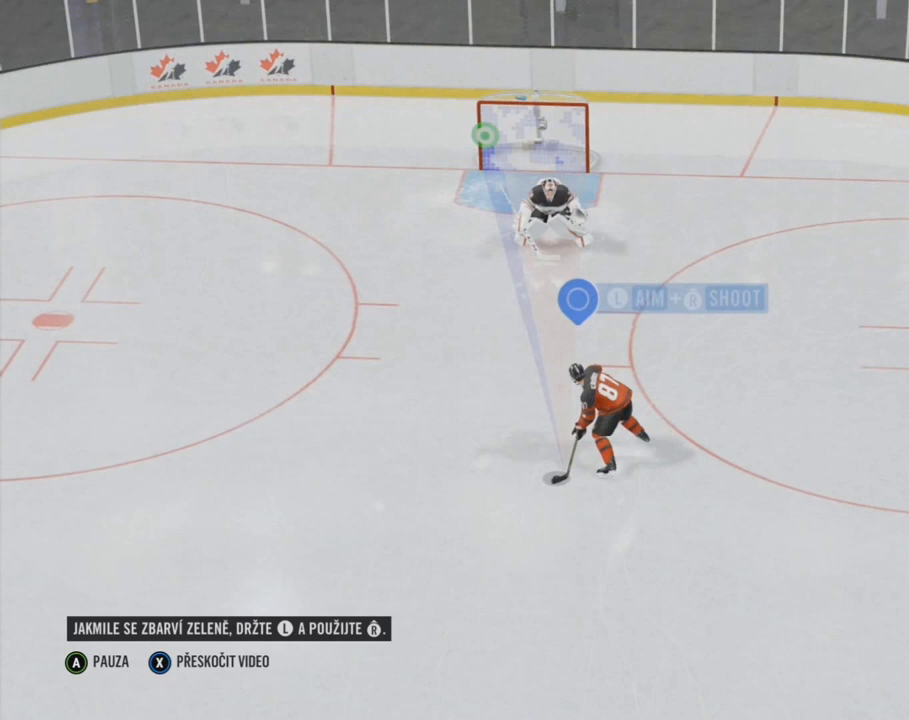
{"buttons": [], "left_stick": "up-left", "right_stick": "up-left", "events": []}
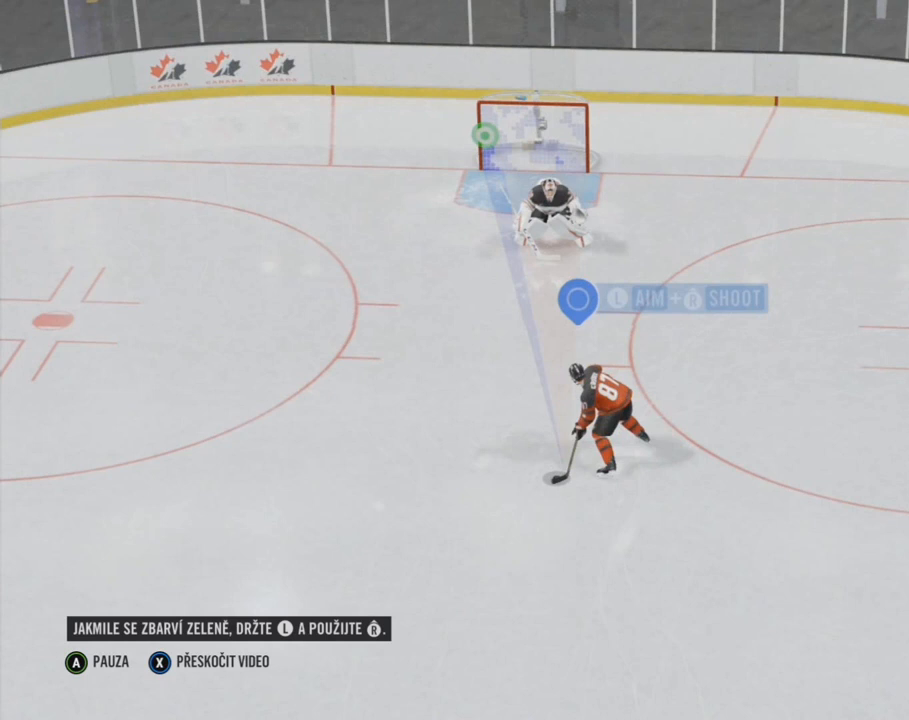
{"buttons": [], "left_stick": "up-left", "right_stick": "up", "events": [[167, "right_stick", "up"]]}
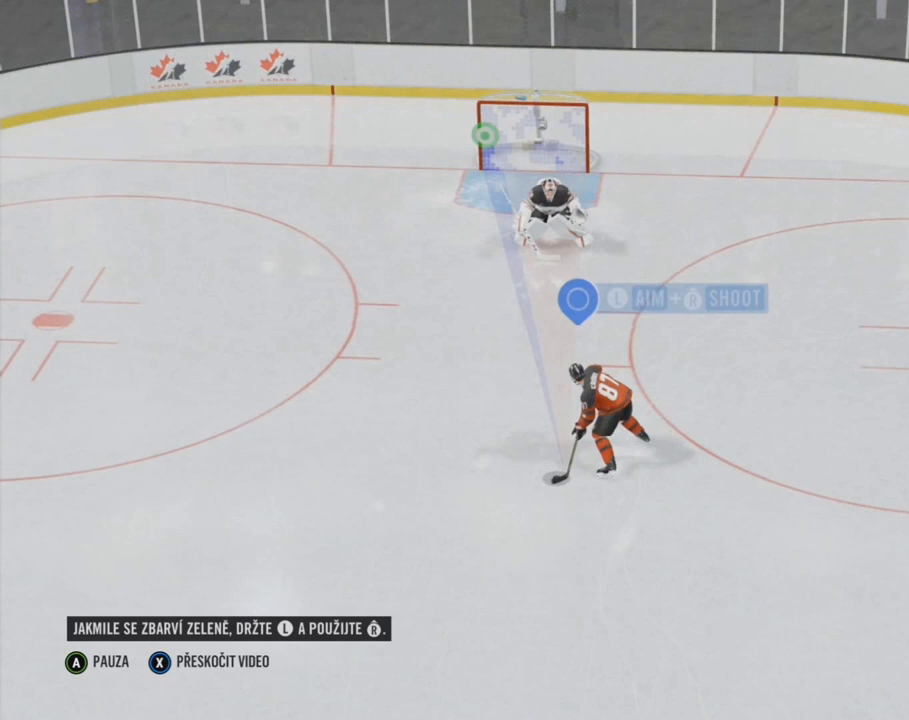
{"buttons": [], "left_stick": "up-left", "right_stick": "up", "events": []}
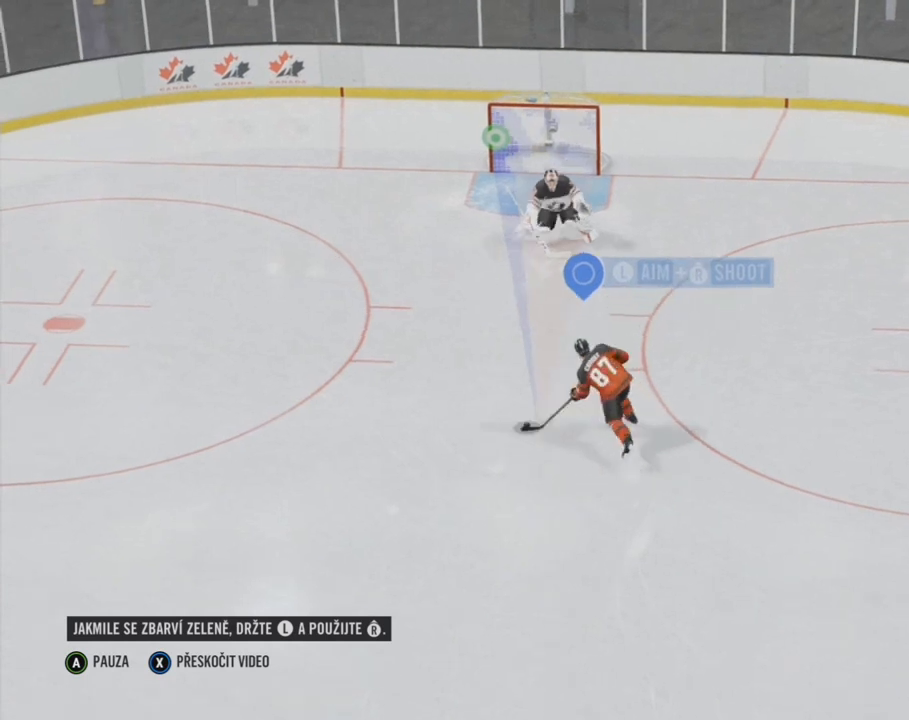
{"buttons": [], "left_stick": "up-left", "right_stick": "up", "events": []}
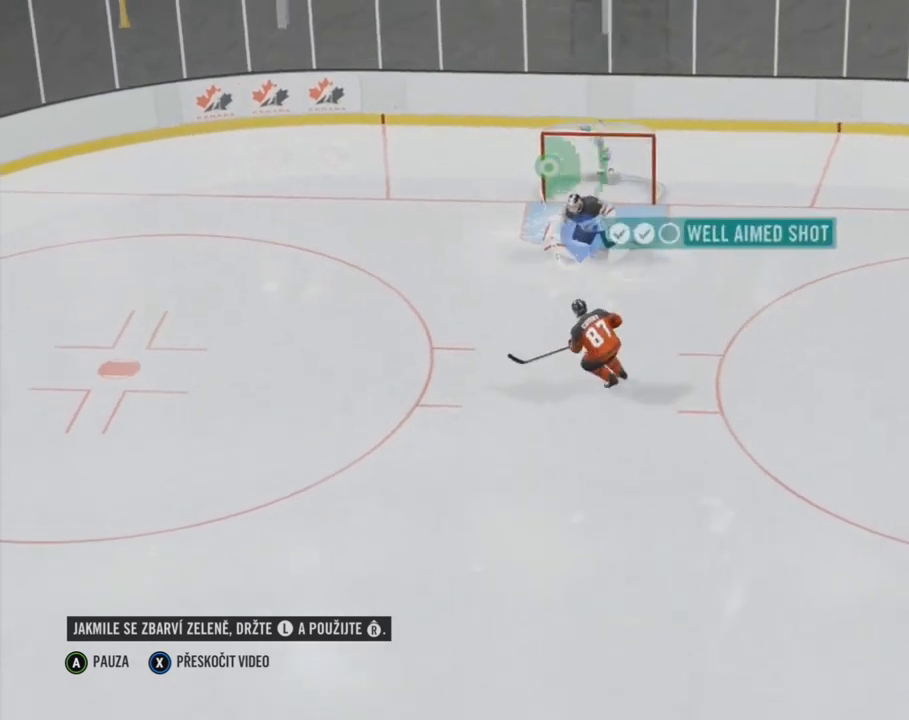
{"buttons": [], "left_stick": "up-left", "right_stick": "up", "events": []}
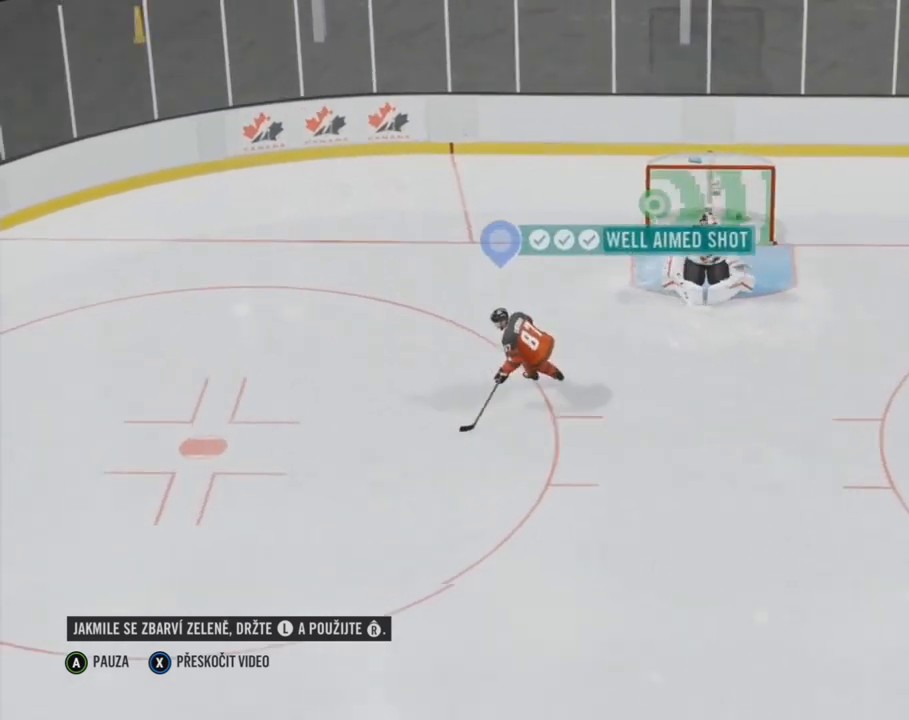
{"buttons": [], "left_stick": "up-left", "right_stick": "up", "events": []}
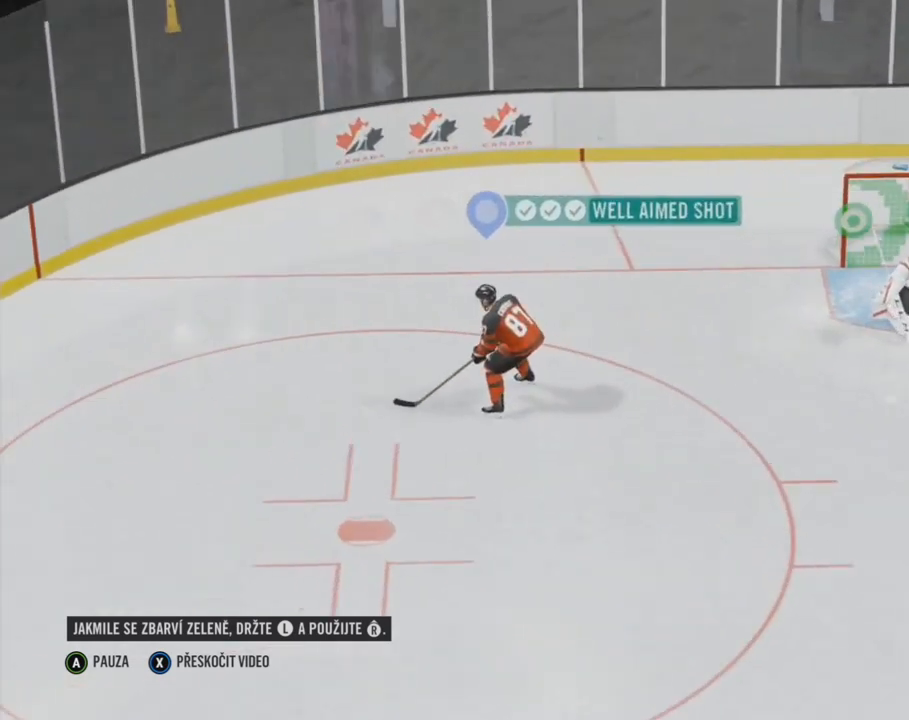
{"buttons": [], "left_stick": "up-left", "right_stick": "up", "events": []}